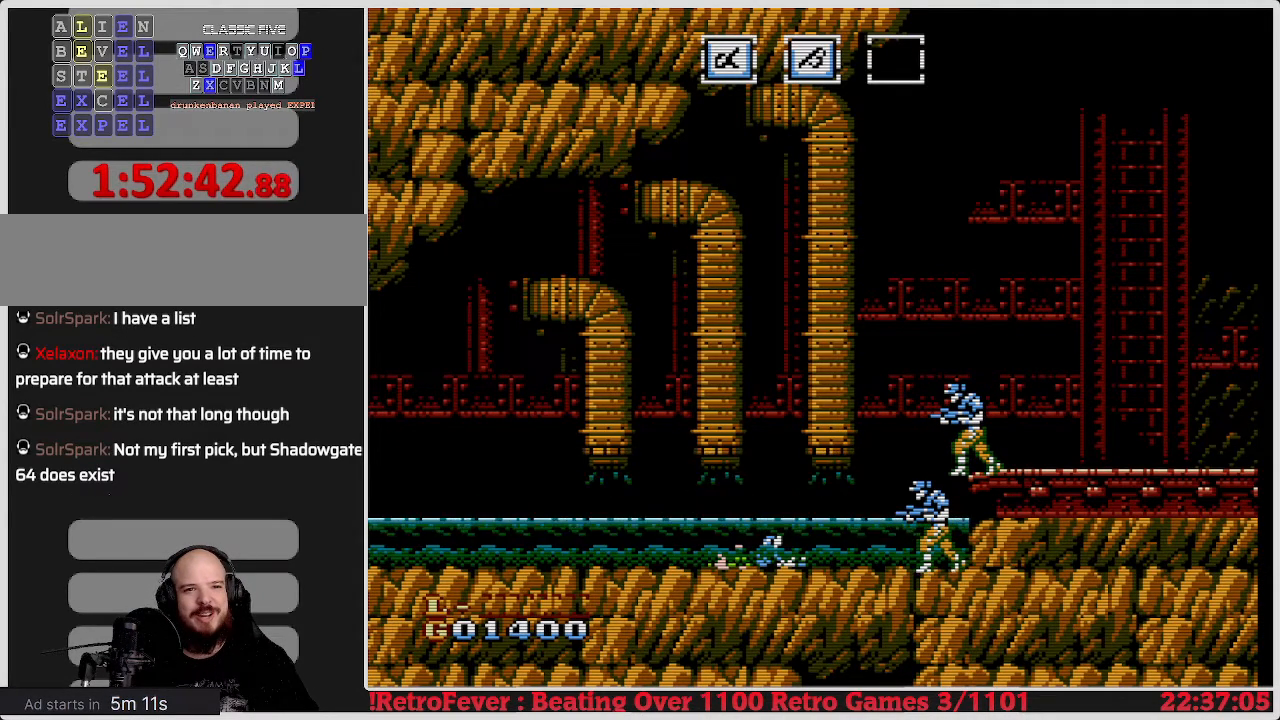
Gameplay with a controller (Nintendo layout); each line is a JSON object with the inputs held at the frame after it. "events" lists button and stick changes between this image and that frame as [ms after this image, input, new state], when the widget could be followed in between. Not read: L3 R3.
{"buttons": [], "events": [[117, "START", "down"], [217, "START", "up"]]}
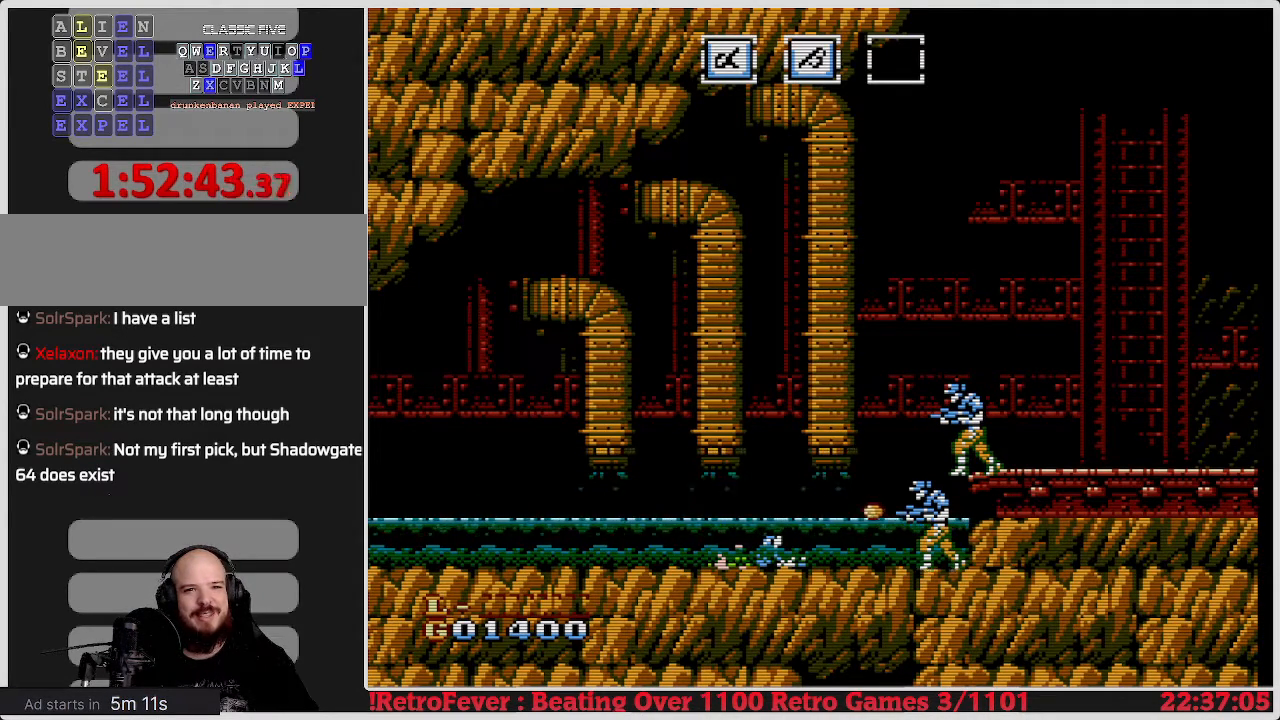
{"buttons": [], "events": []}
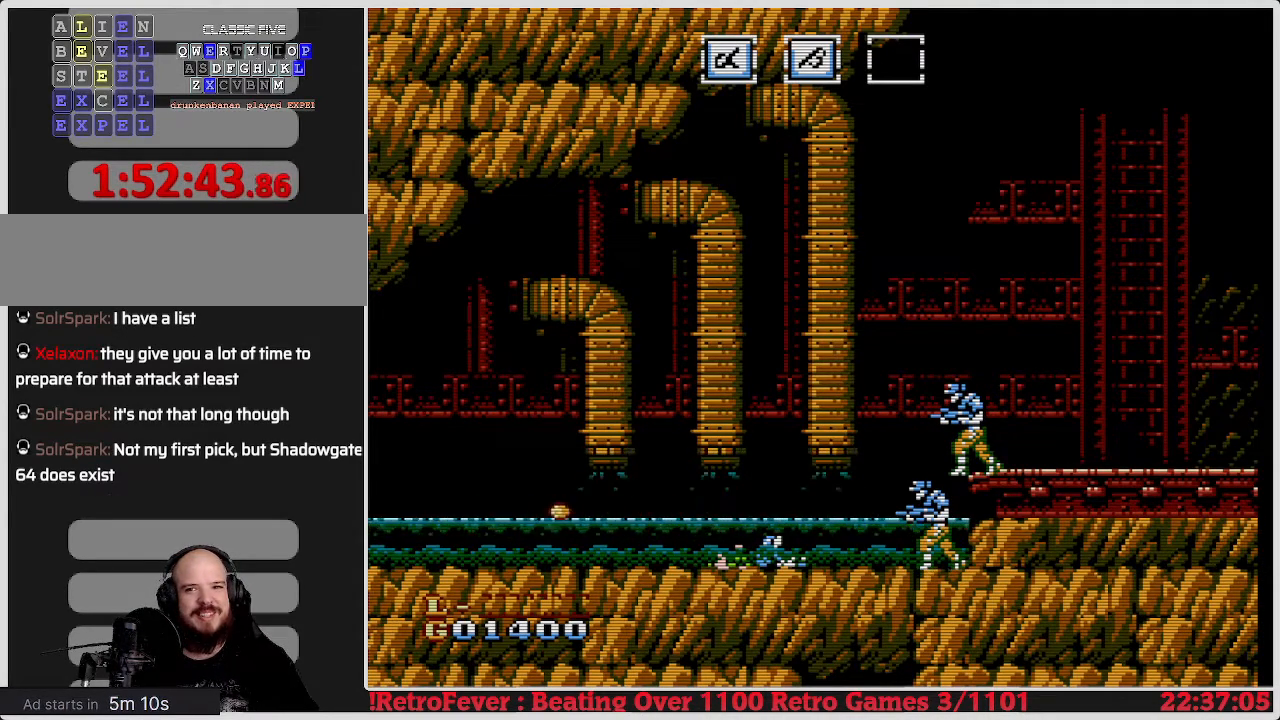
{"buttons": [], "events": []}
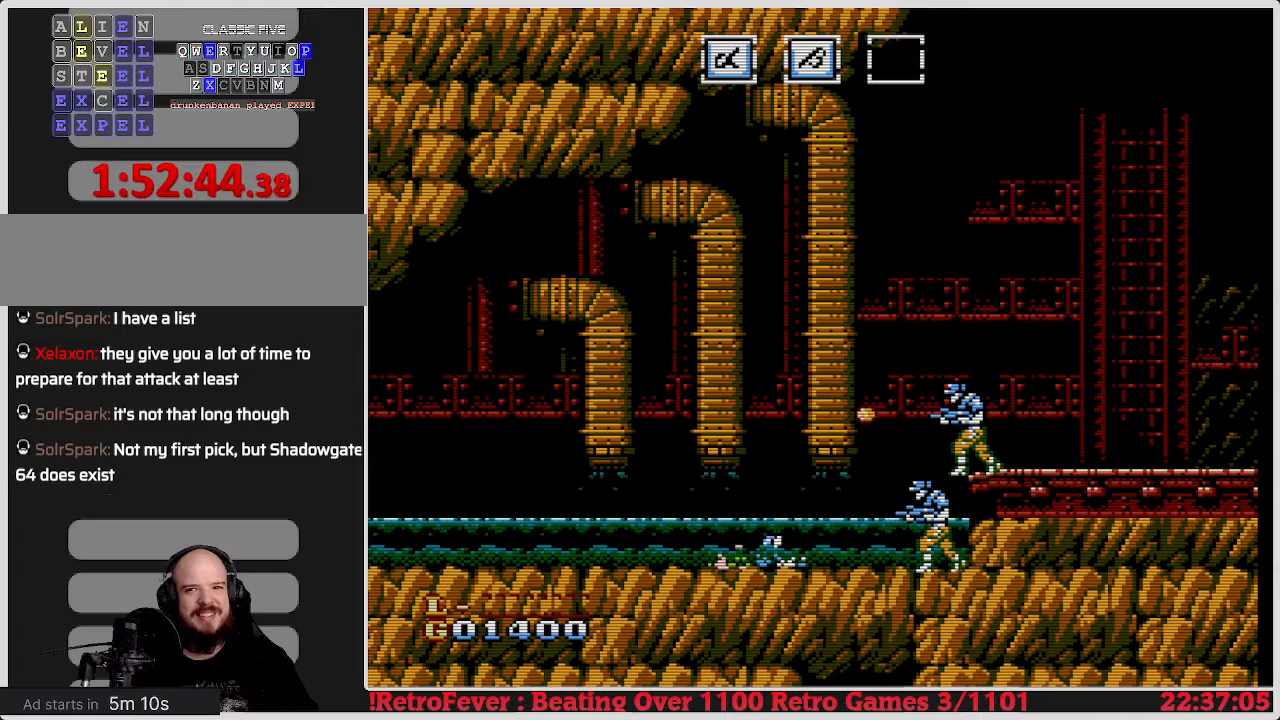
{"buttons": [], "events": []}
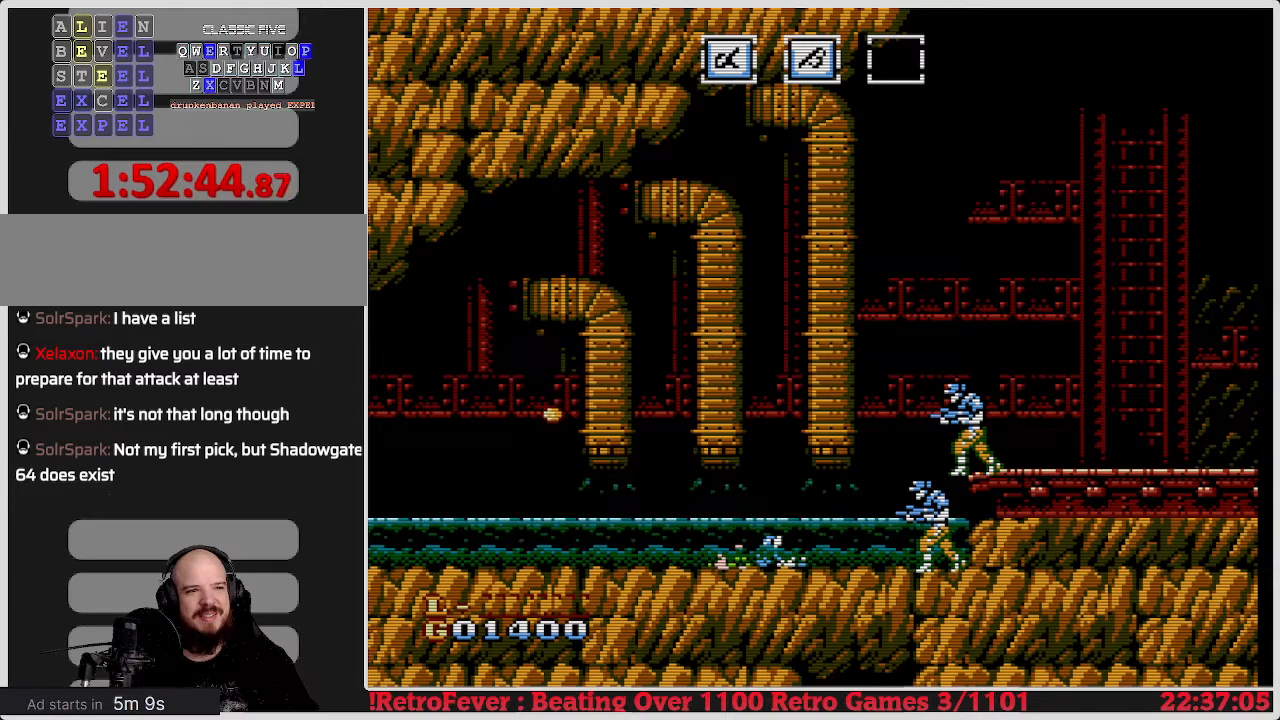
{"buttons": [], "events": []}
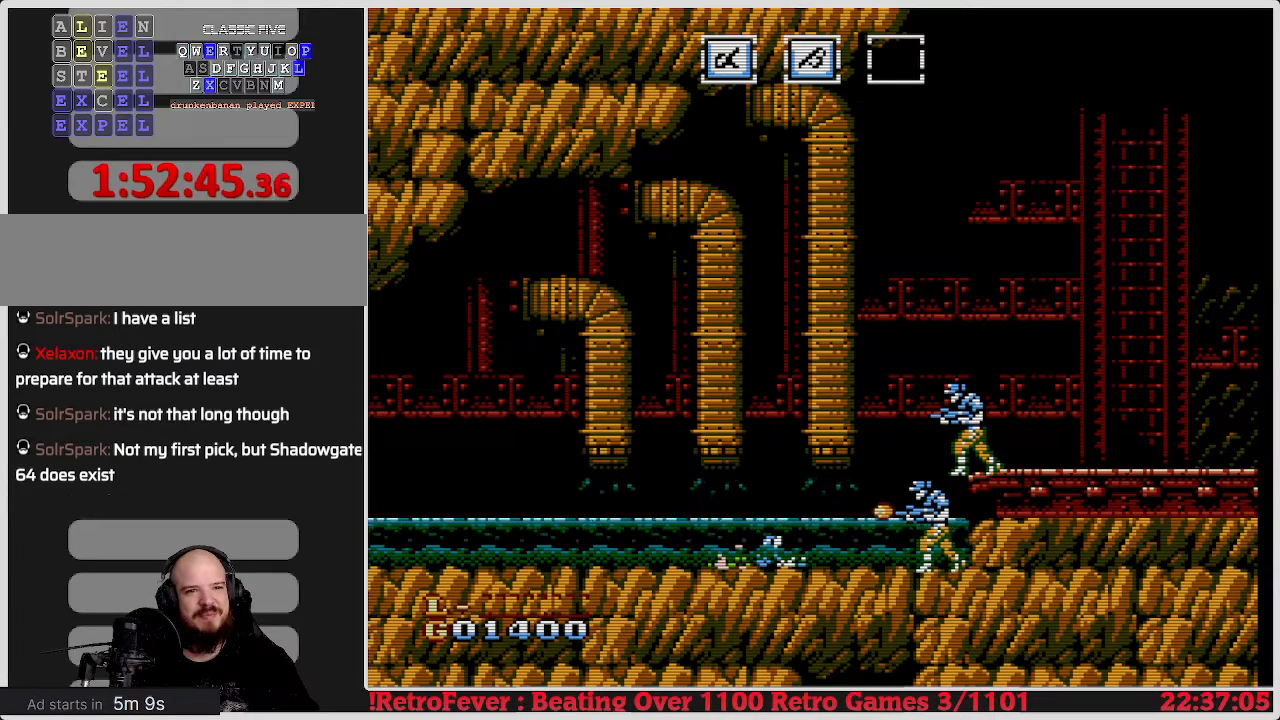
{"buttons": ["START"], "events": [[483, "START", "down"]]}
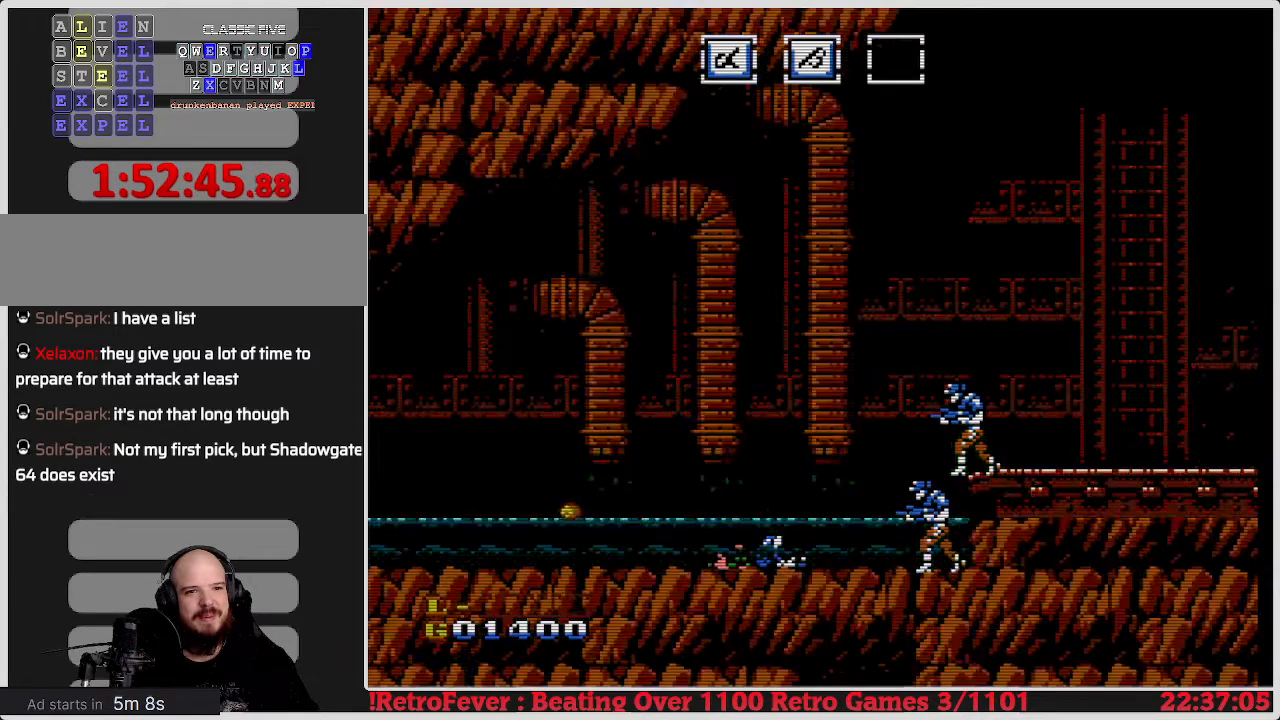
{"buttons": [], "events": [[183, "START", "up"]]}
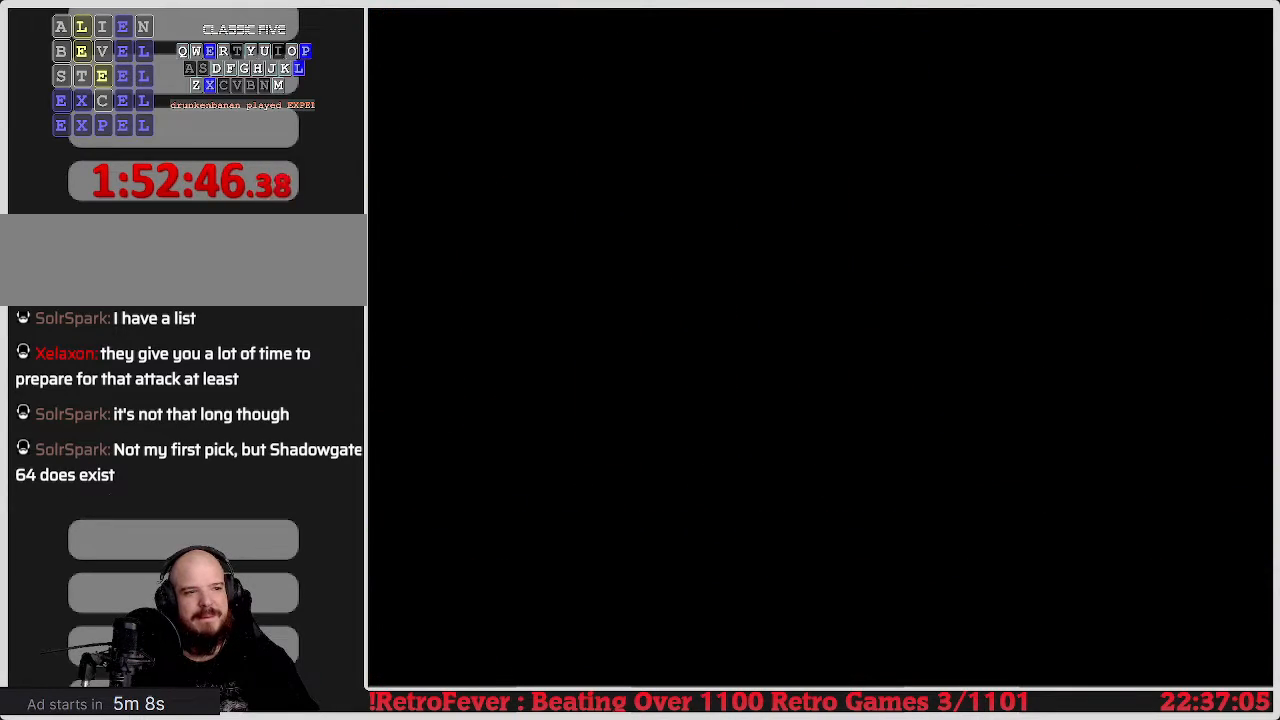
{"buttons": [], "events": []}
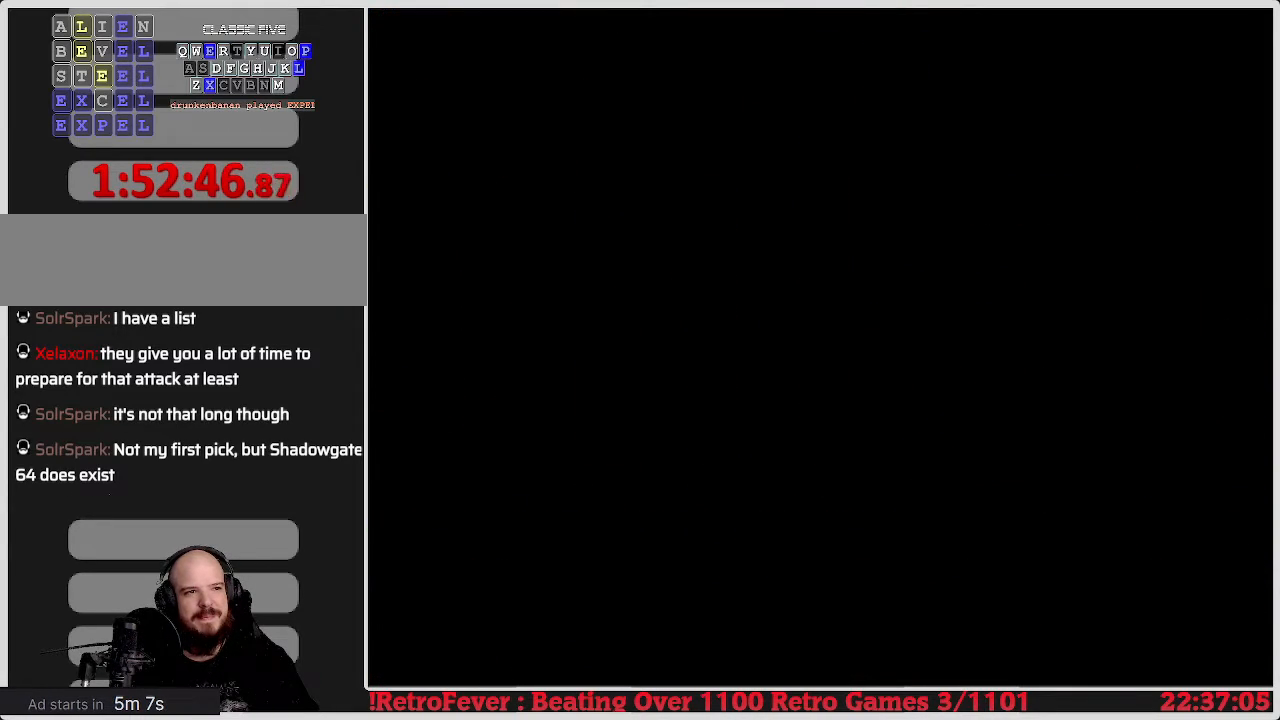
{"buttons": [], "events": []}
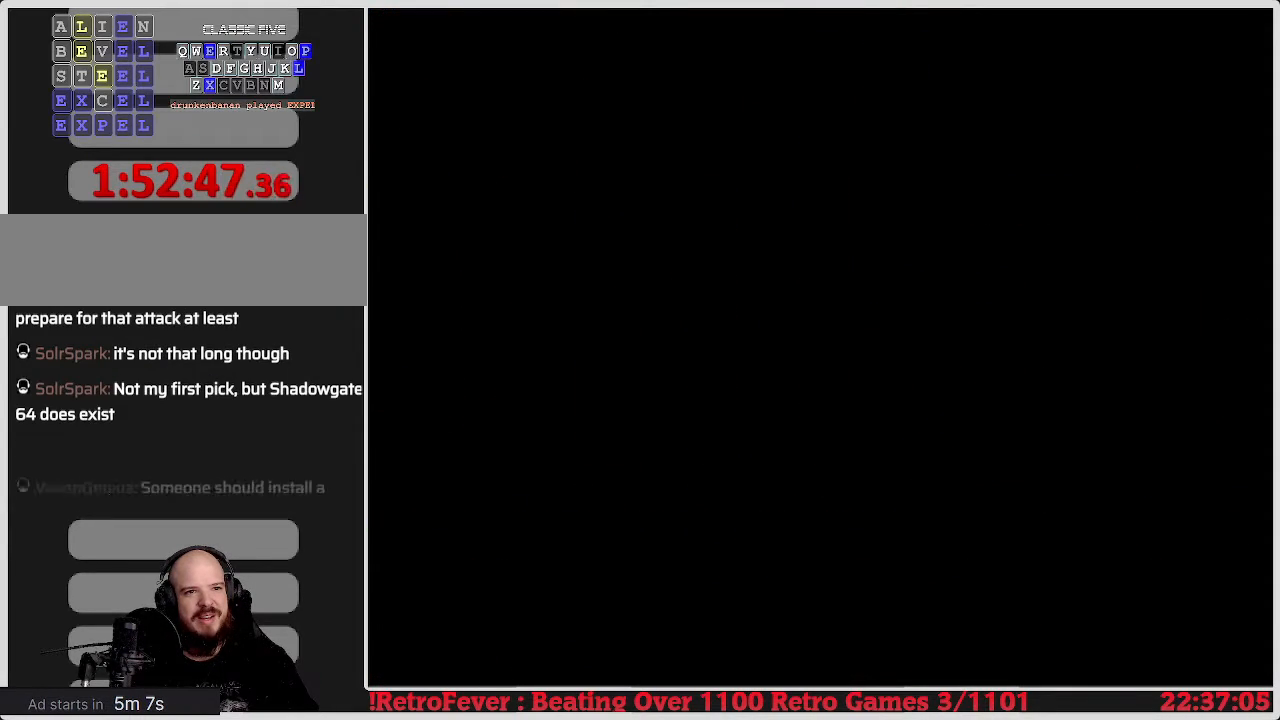
{"buttons": [], "events": []}
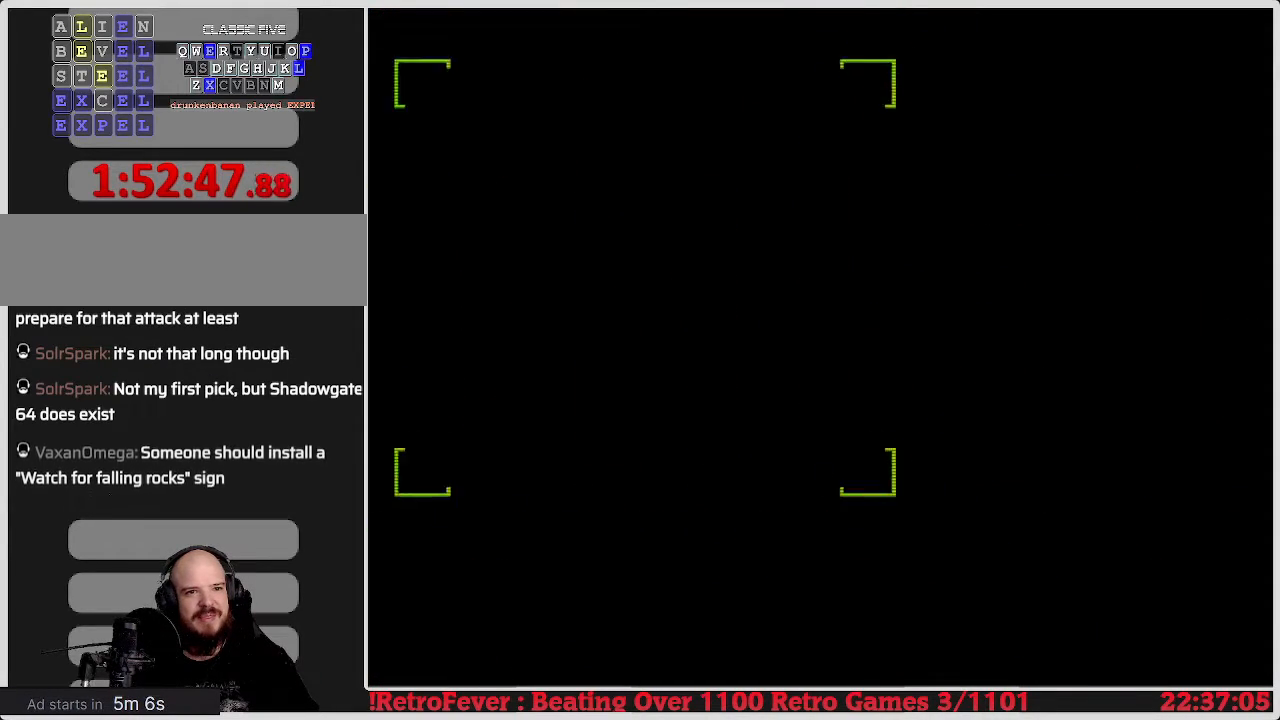
{"buttons": ["DPAD_RIGHT"], "events": [[433, "DPAD_RIGHT", "down"]]}
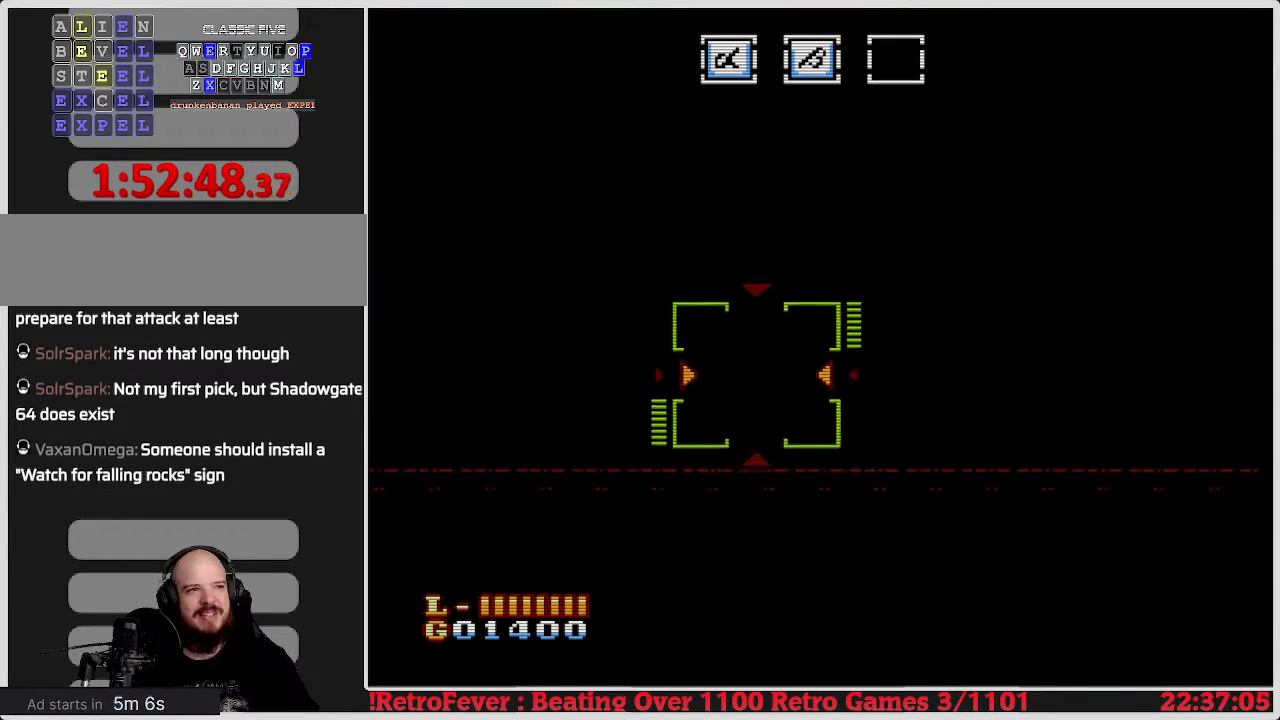
{"buttons": [], "events": [[350, "DPAD_RIGHT", "up"]]}
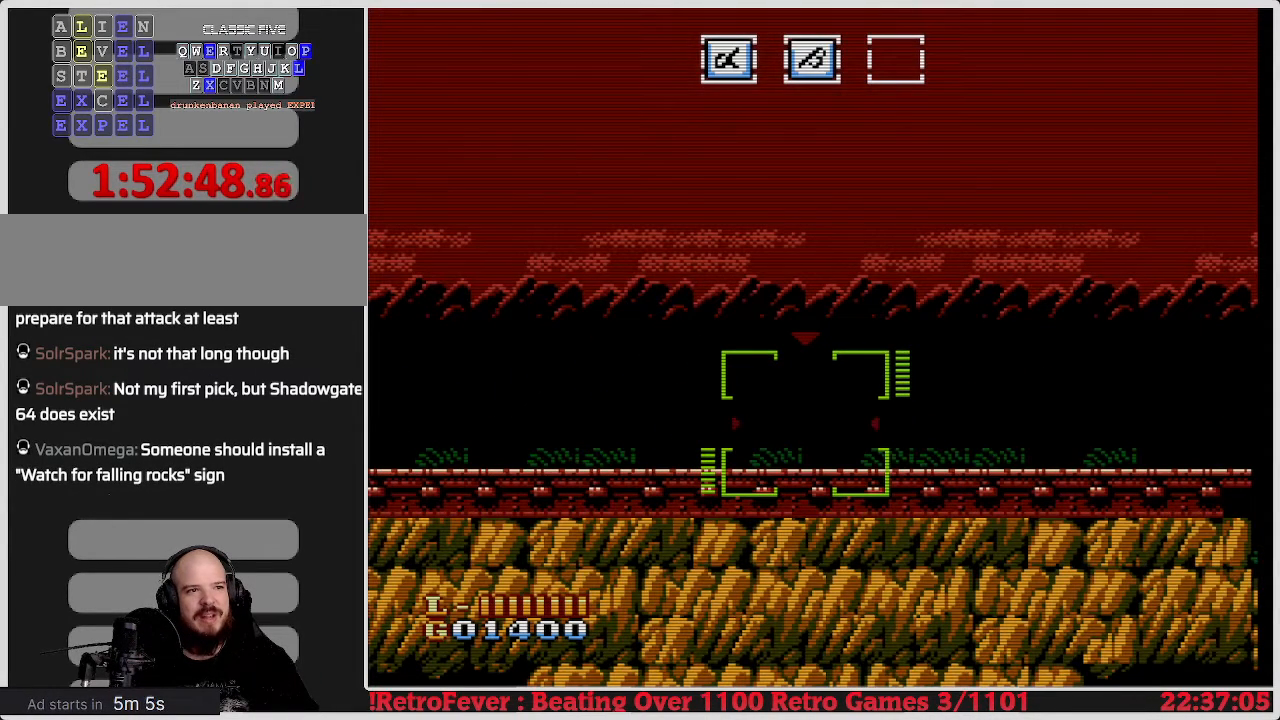
{"buttons": ["DPAD_RIGHT"], "events": [[117, "DPAD_RIGHT", "down"]]}
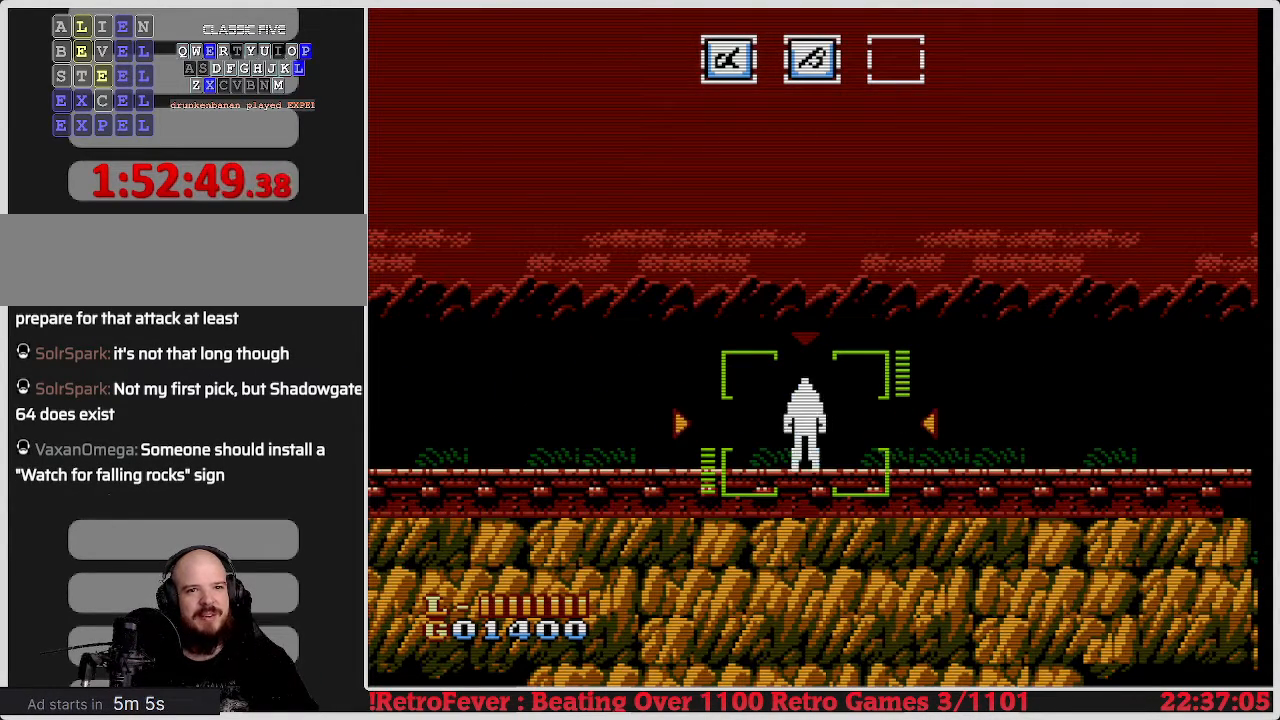
{"buttons": ["DPAD_RIGHT"], "events": []}
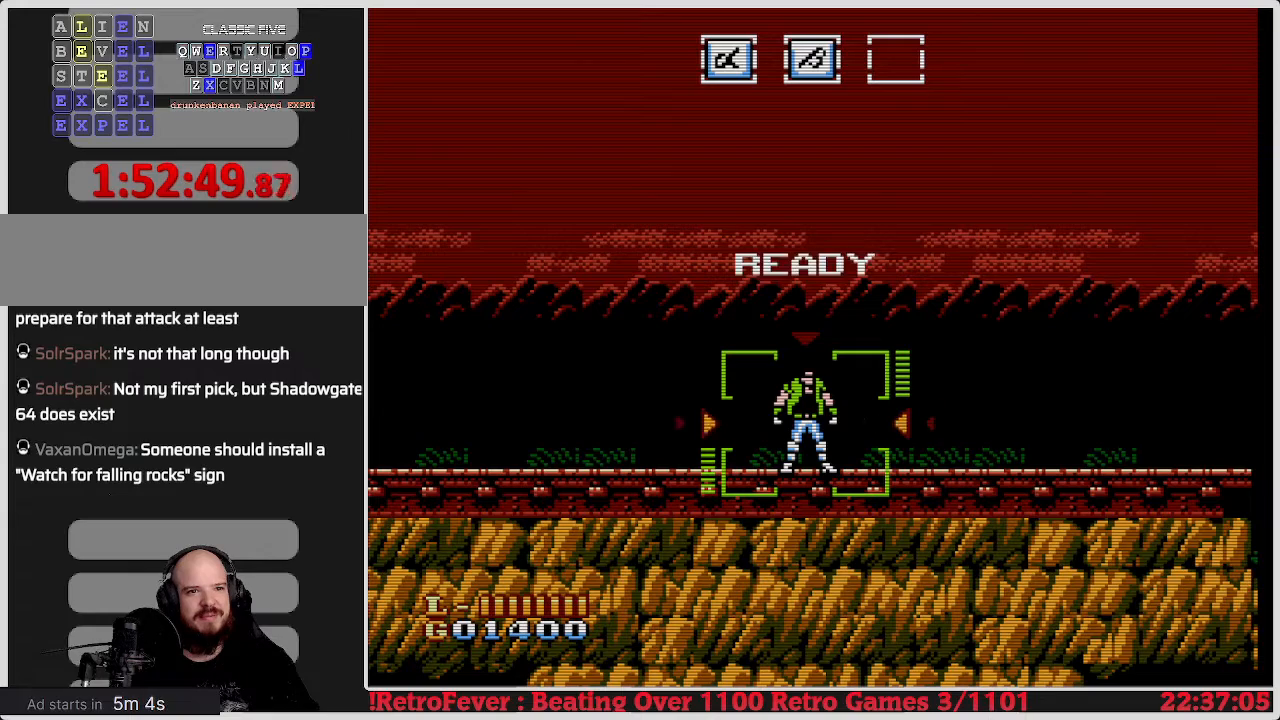
{"buttons": ["DPAD_RIGHT"], "events": []}
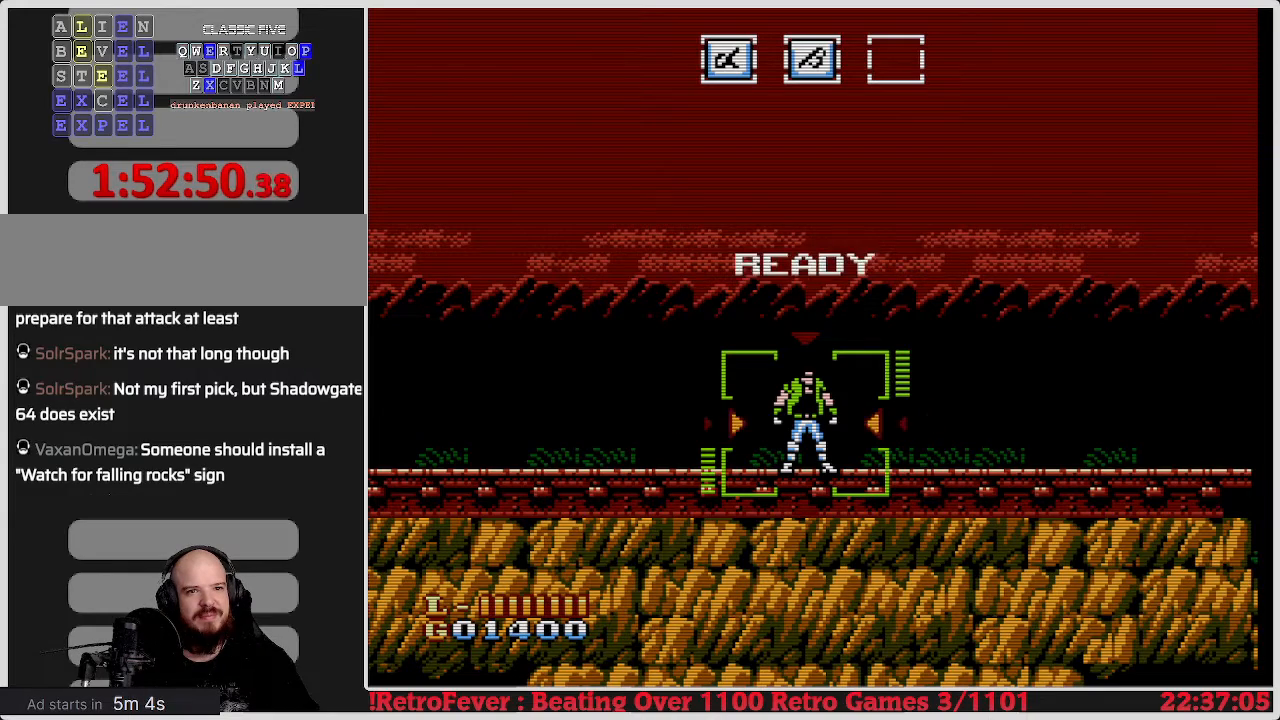
{"buttons": ["DPAD_RIGHT"], "events": []}
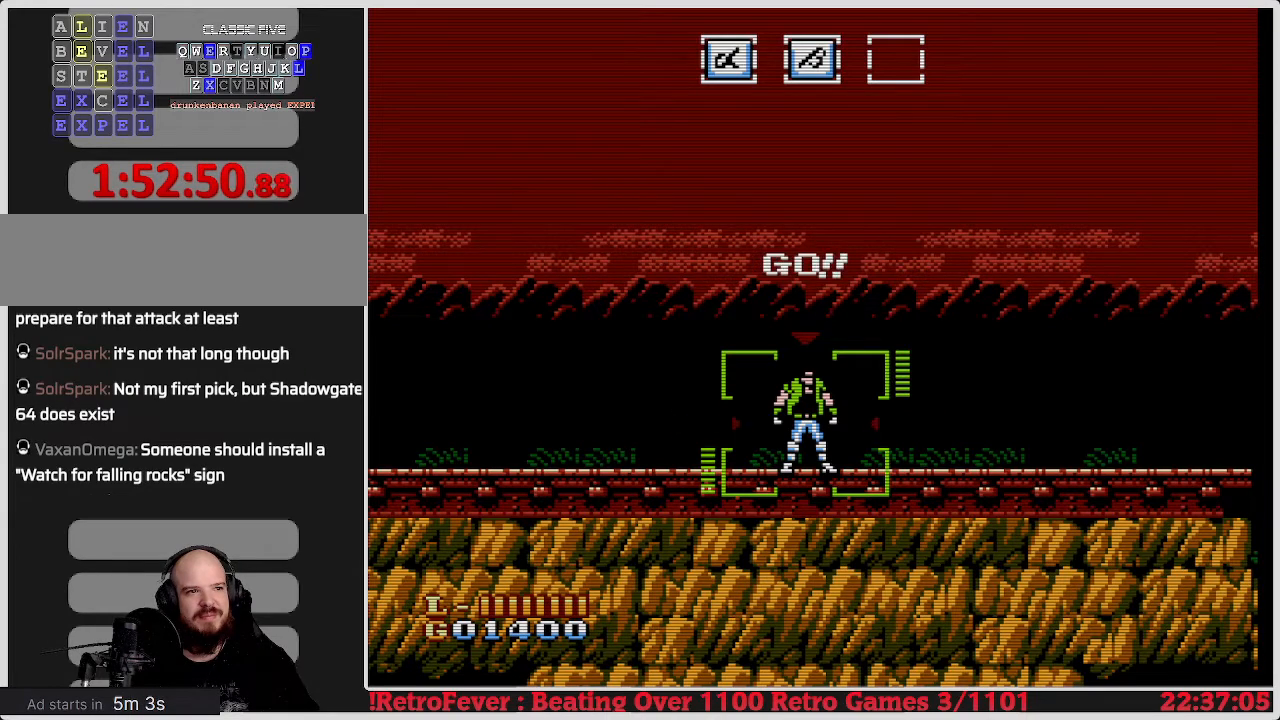
{"buttons": ["DPAD_RIGHT"], "events": []}
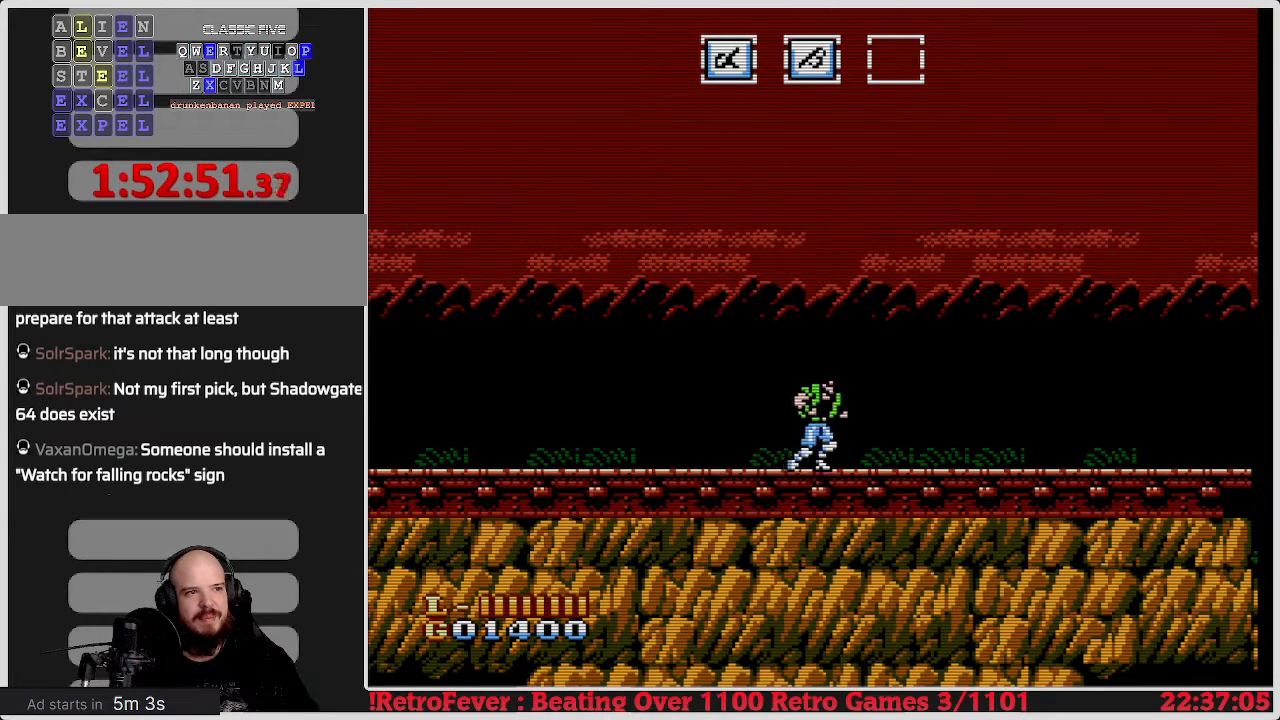
{"buttons": ["DPAD_RIGHT"], "events": []}
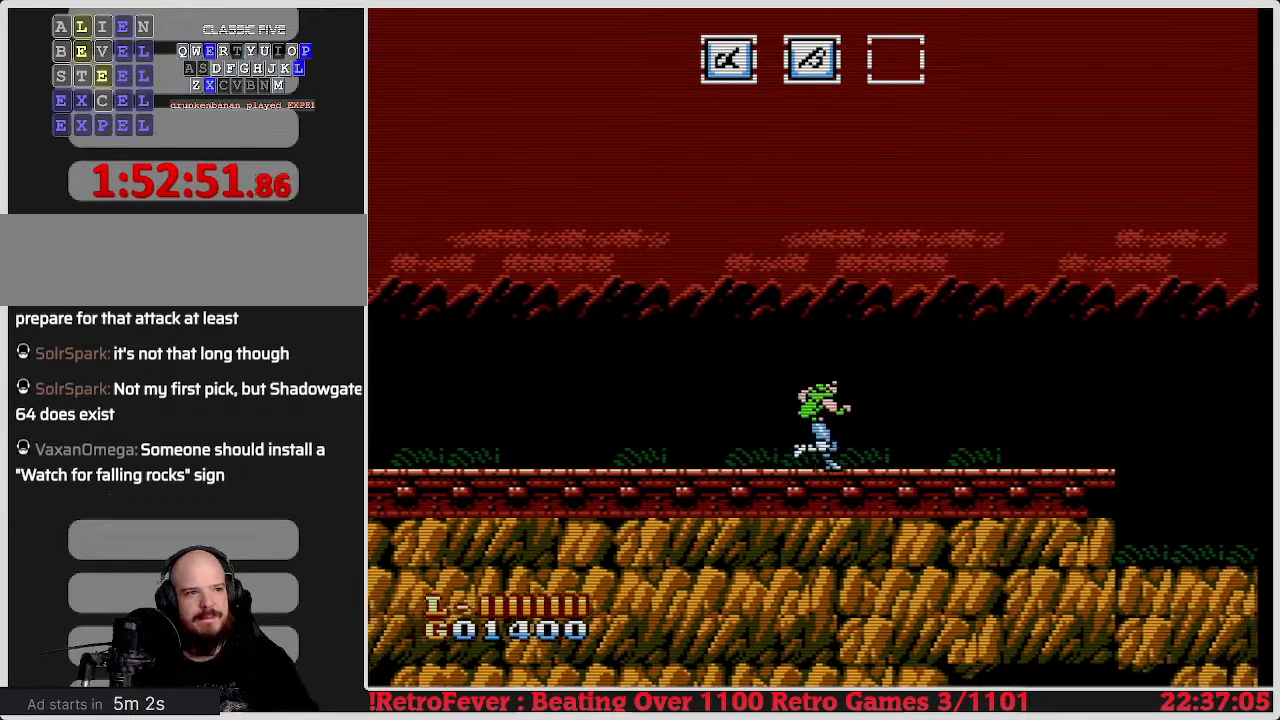
{"buttons": ["DPAD_RIGHT"], "events": []}
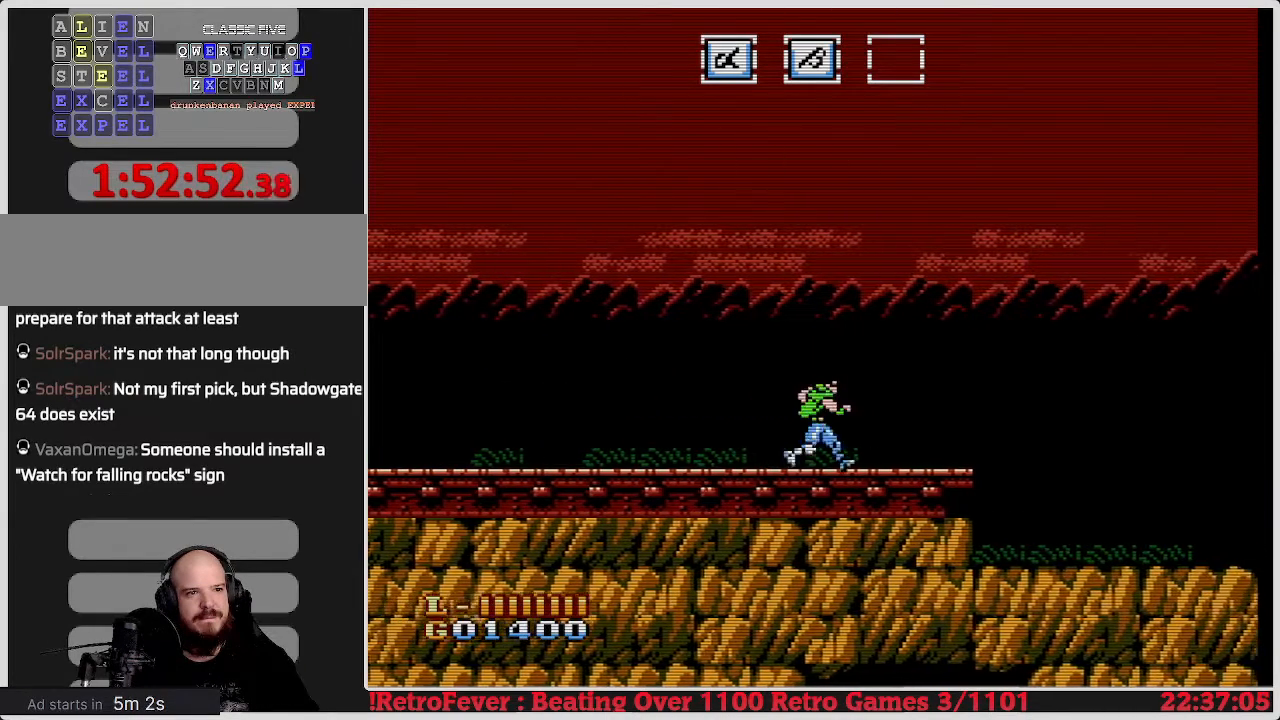
{"buttons": ["DPAD_RIGHT"], "events": [[283, "A", "down"], [450, "A", "up"]]}
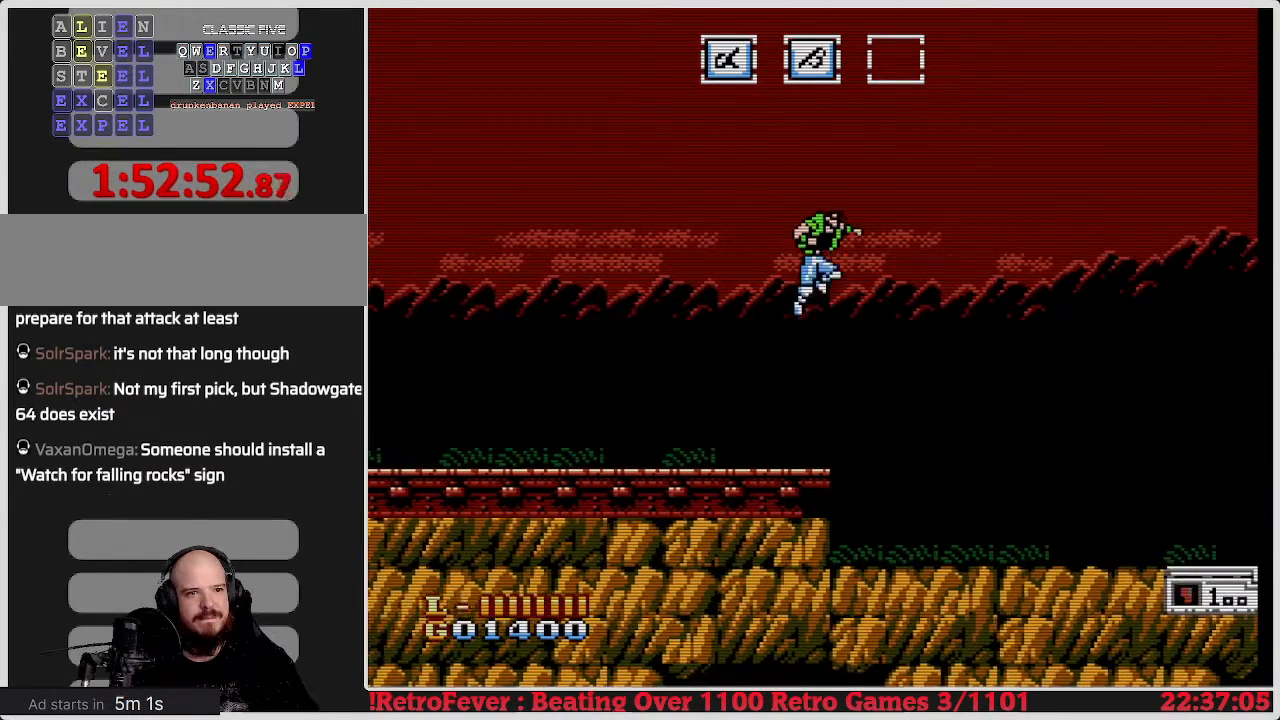
{"buttons": ["DPAD_RIGHT"], "events": []}
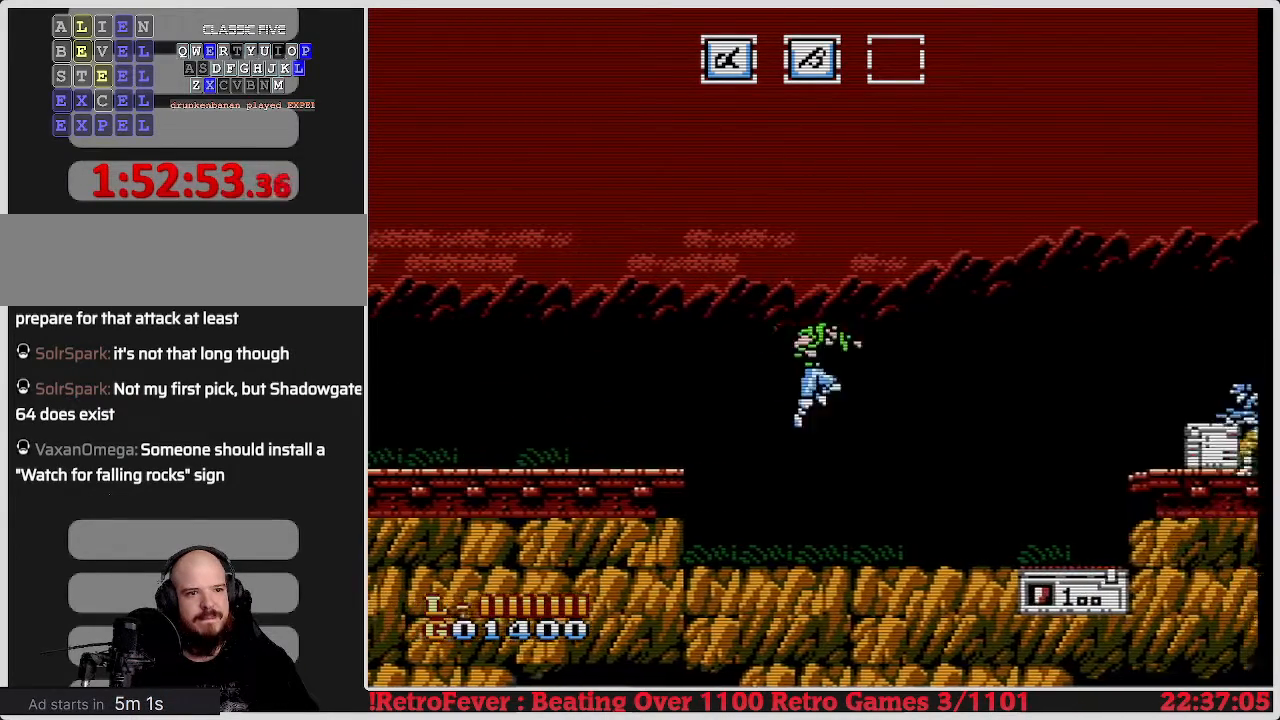
{"buttons": ["DPAD_RIGHT"], "events": []}
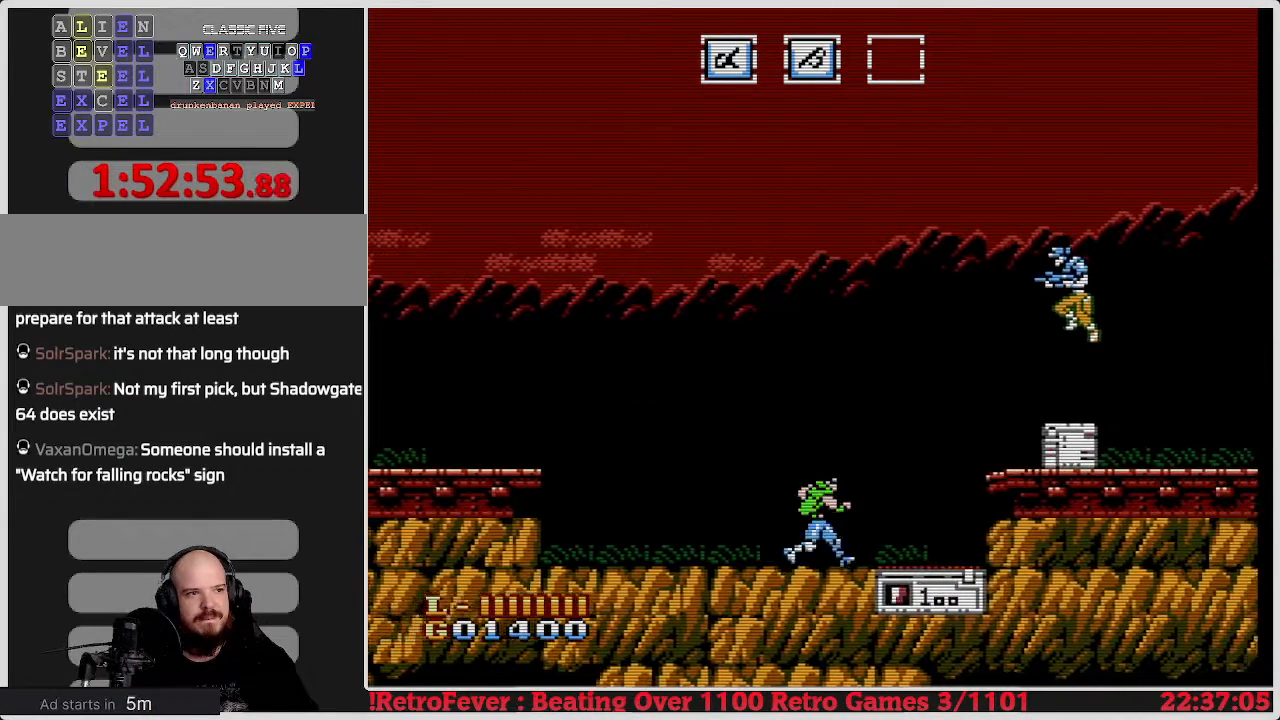
{"buttons": ["DPAD_DOWN"], "events": [[333, "DPAD_DOWN", "down"], [367, "DPAD_RIGHT", "up"]]}
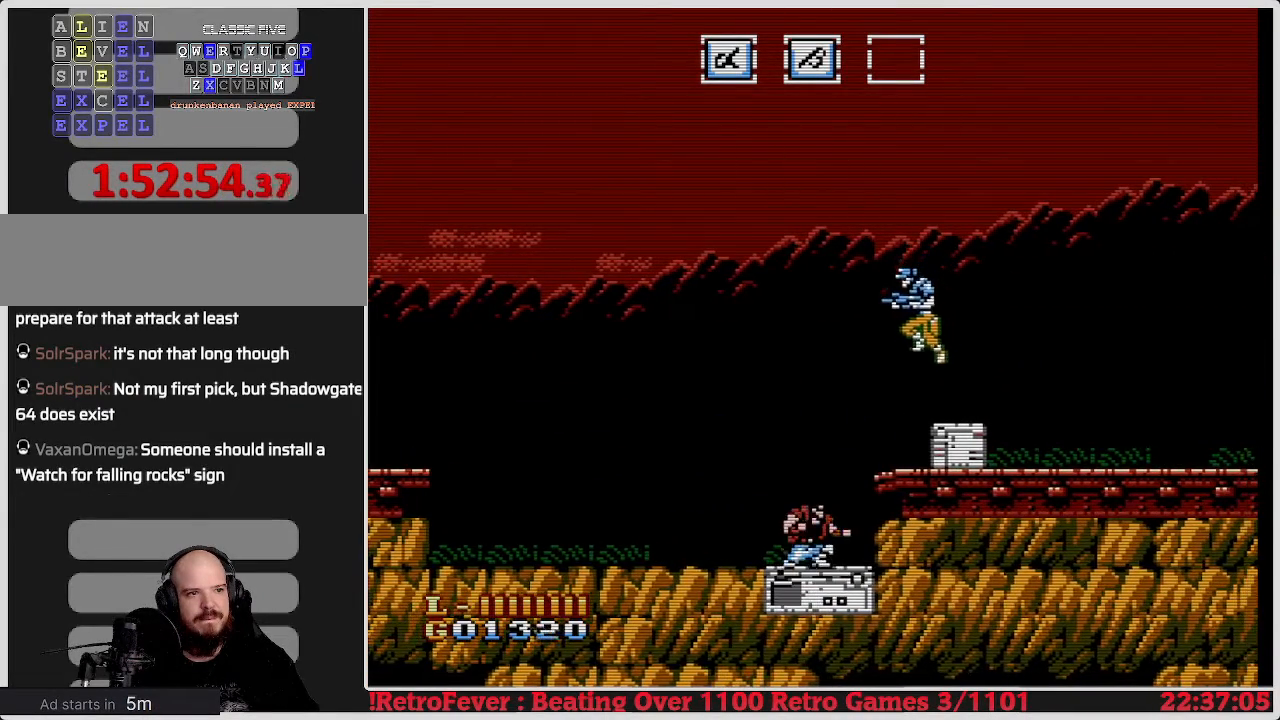
{"buttons": [], "events": [[83, "DPAD_DOWN", "up"], [233, "A", "down"], [250, "DPAD_RIGHT", "down"], [333, "B", "down"], [367, "A", "up"], [400, "DPAD_RIGHT", "up"], [483, "B", "up"]]}
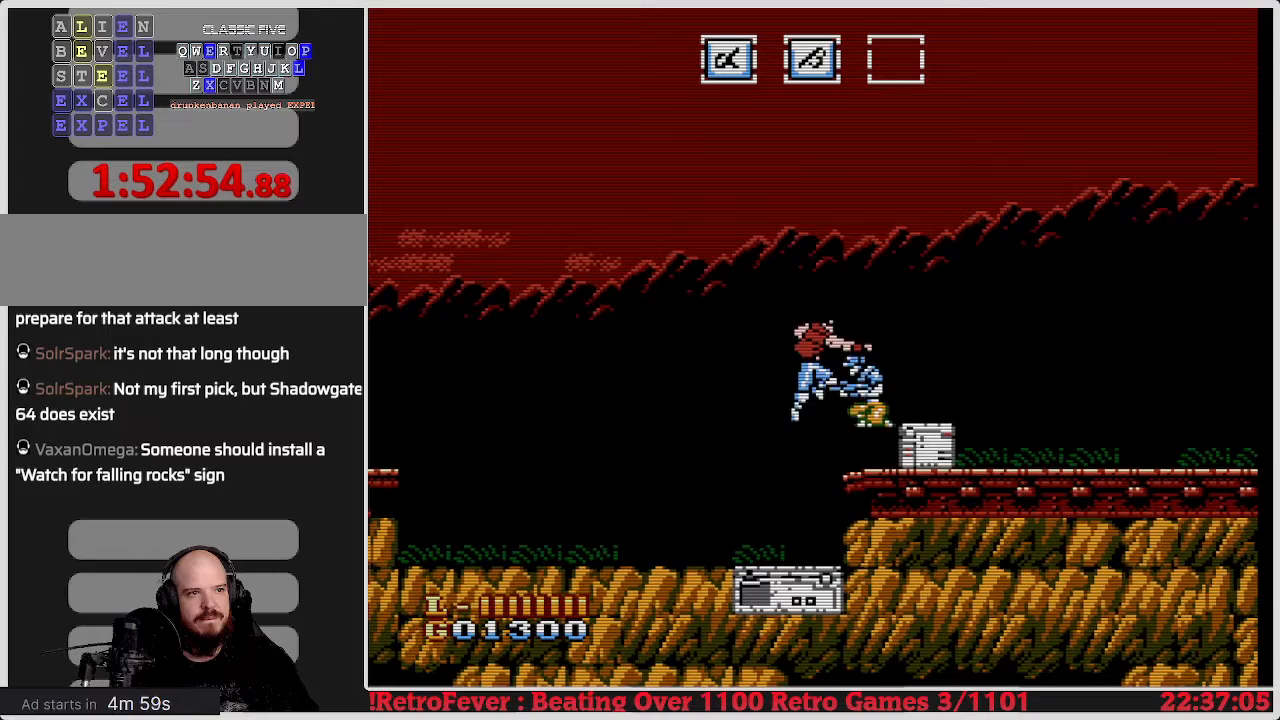
{"buttons": ["B"], "events": [[50, "B", "down"], [100, "B", "up"], [217, "B", "down"], [300, "B", "up"], [383, "B", "down"]]}
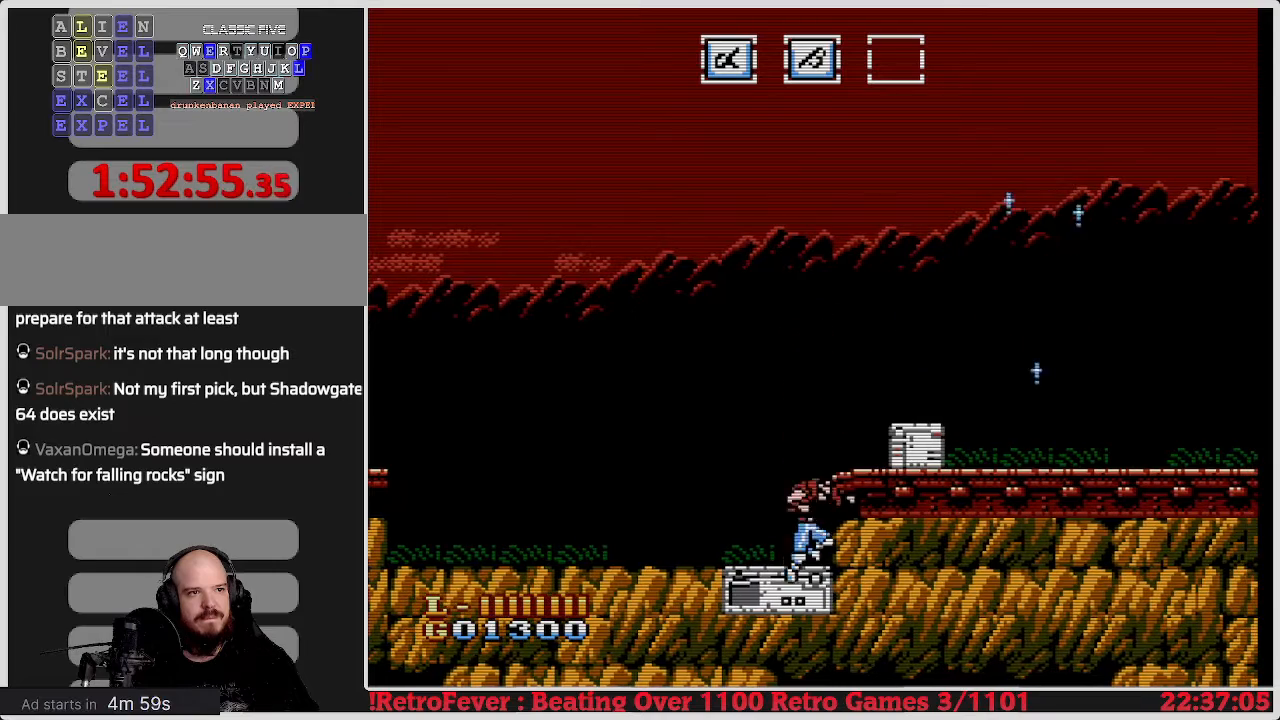
{"buttons": [], "events": [[67, "B", "up"], [67, "DPAD_RIGHT", "down"], [217, "A", "down"], [283, "DPAD_RIGHT", "up"], [350, "A", "up"]]}
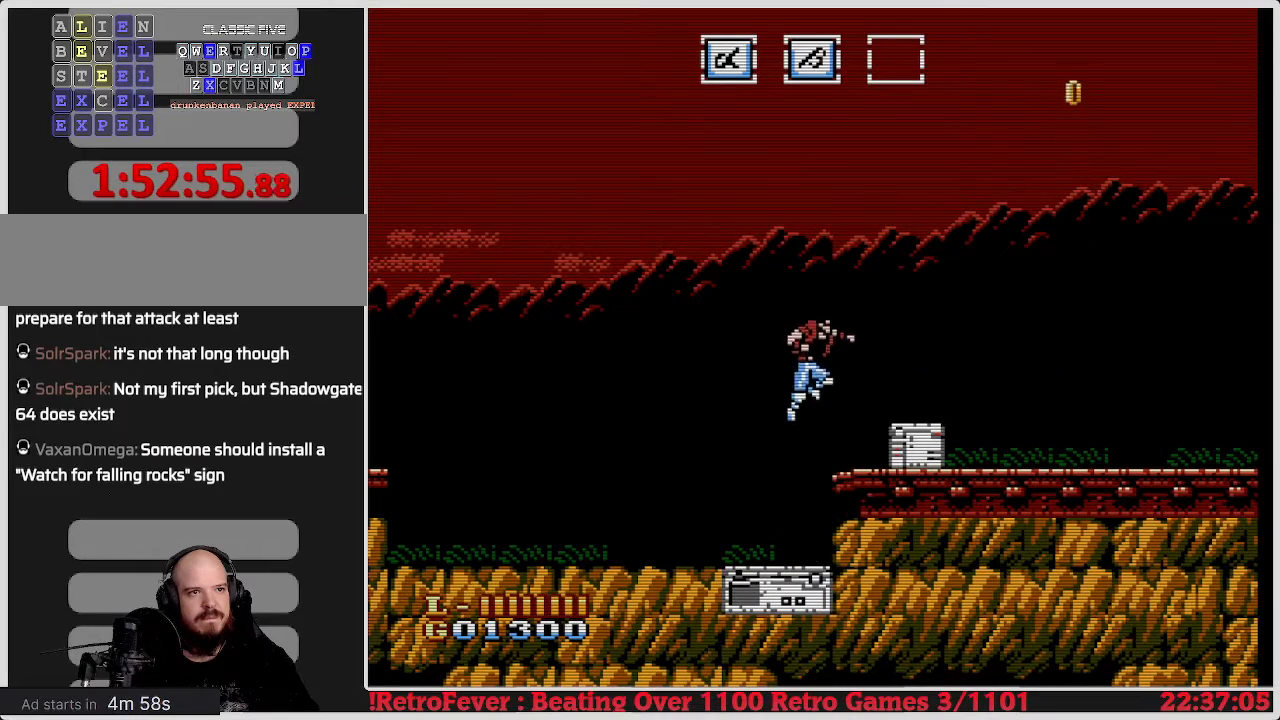
{"buttons": ["B", "DPAD_DOWN"], "events": [[50, "DPAD_RIGHT", "down"], [200, "DPAD_RIGHT", "up"], [367, "DPAD_DOWN", "down"], [500, "B", "down"]]}
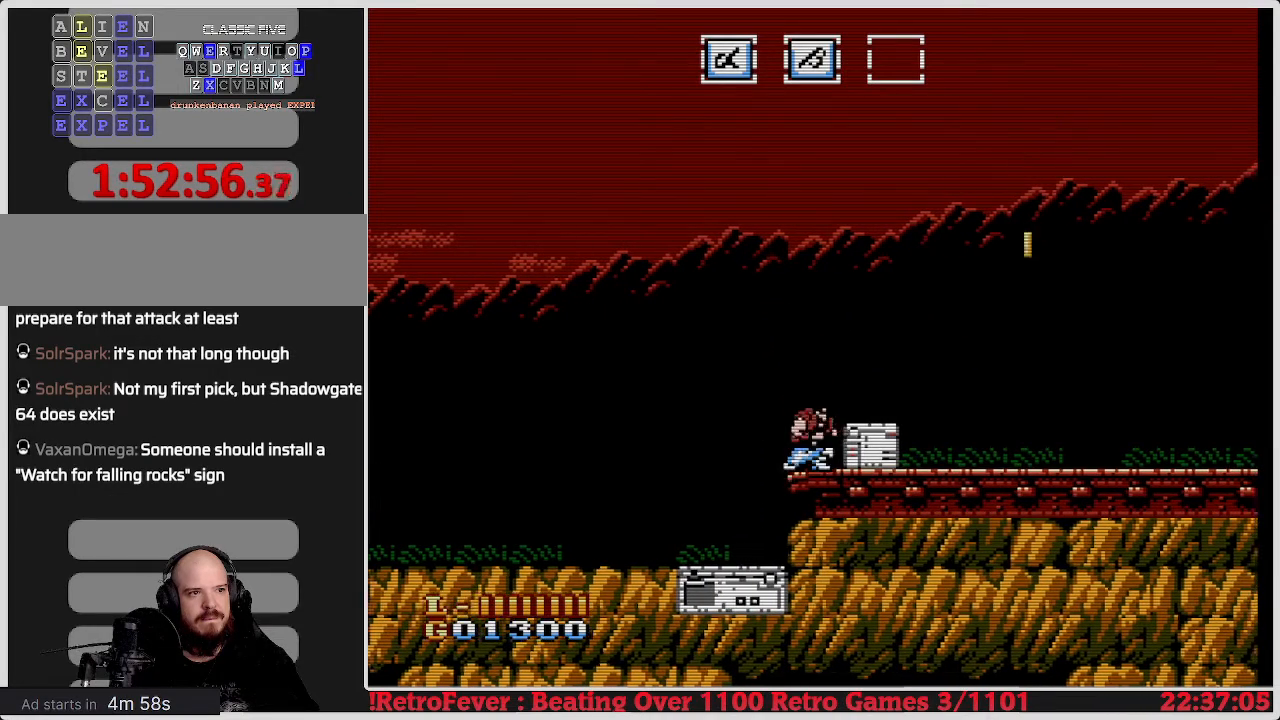
{"buttons": [], "events": [[183, "B", "up"], [233, "DPAD_DOWN", "up"], [417, "DPAD_RIGHT", "down"], [467, "DPAD_RIGHT", "up"]]}
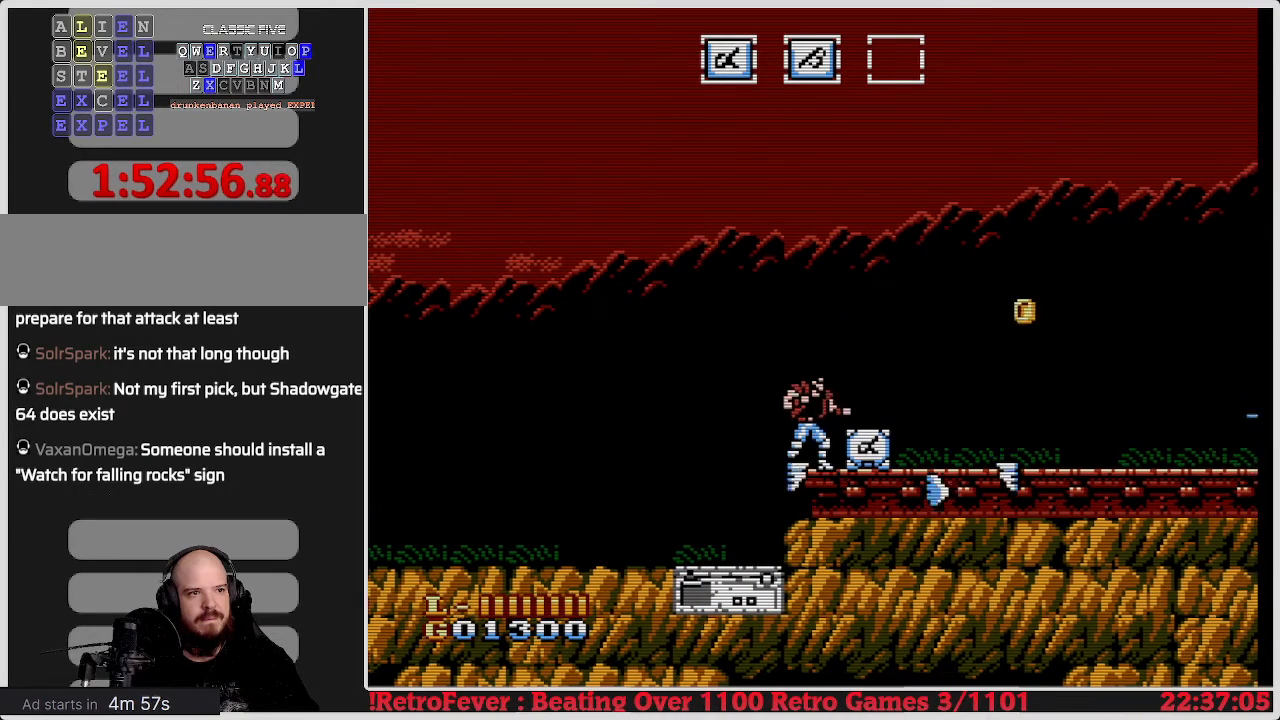
{"buttons": [], "events": []}
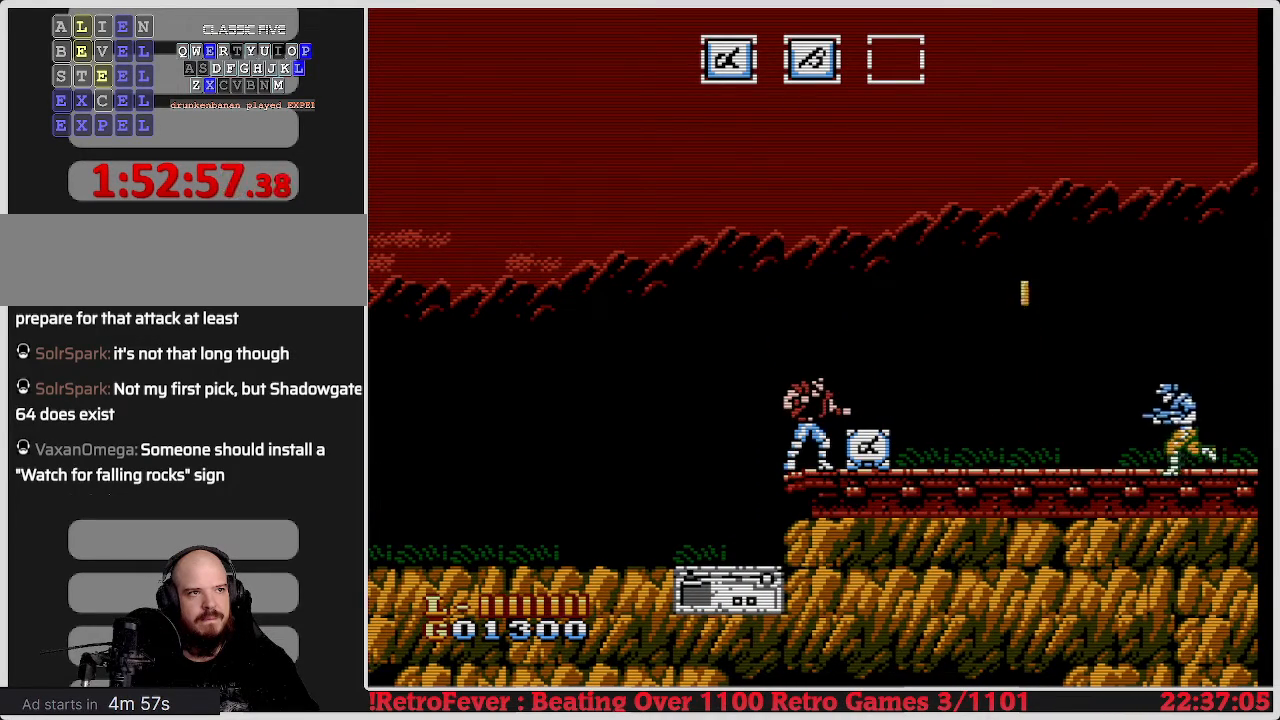
{"buttons": ["DPAD_RIGHT"], "events": [[83, "DPAD_DOWN", "down"], [183, "B", "down"], [283, "B", "up"], [350, "DPAD_DOWN", "up"], [383, "DPAD_RIGHT", "down"]]}